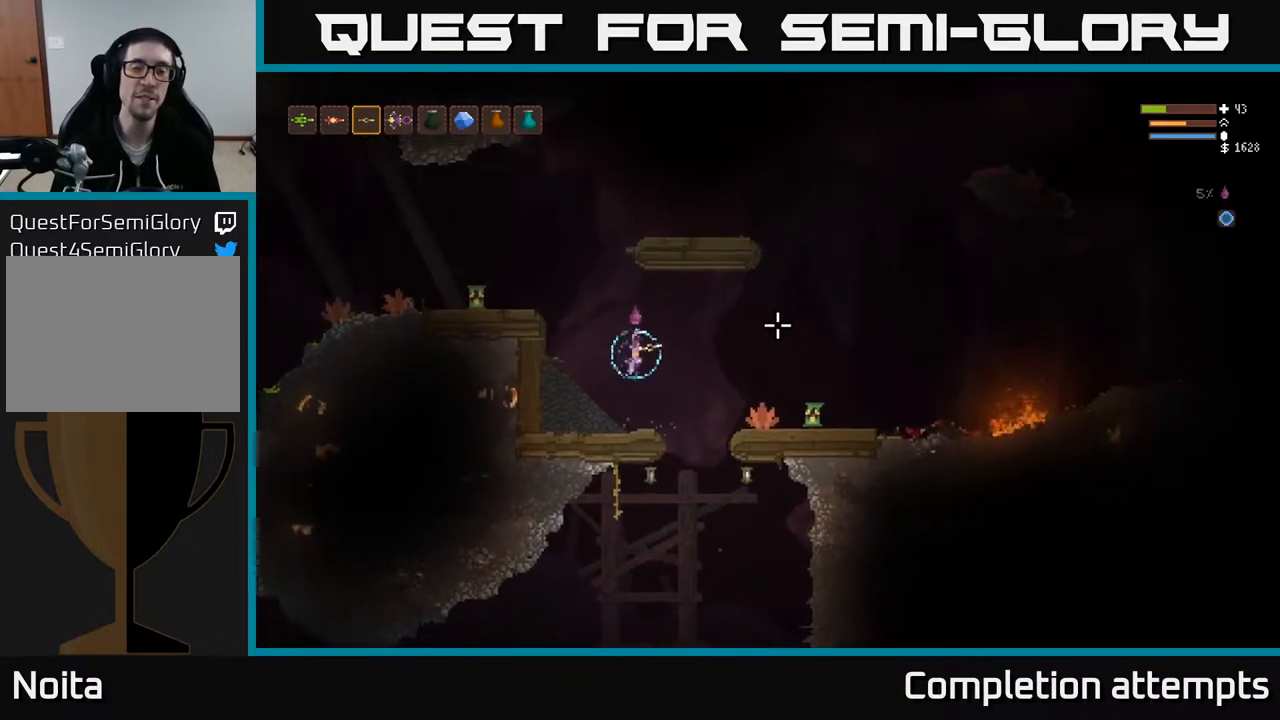
Gameplay with a controller (Xbox layout); each line is a JSON object with the inputs held at the frame after it. "events" lists button and stick changes between this image and that frame as [ms after this image, input, new state], when the widget could be followed in between.
{"buttons": ["L2"], "left_stick": "right", "right_stick": "right", "events": [[300, "left_stick", "right"], [433, "L2", "down"]]}
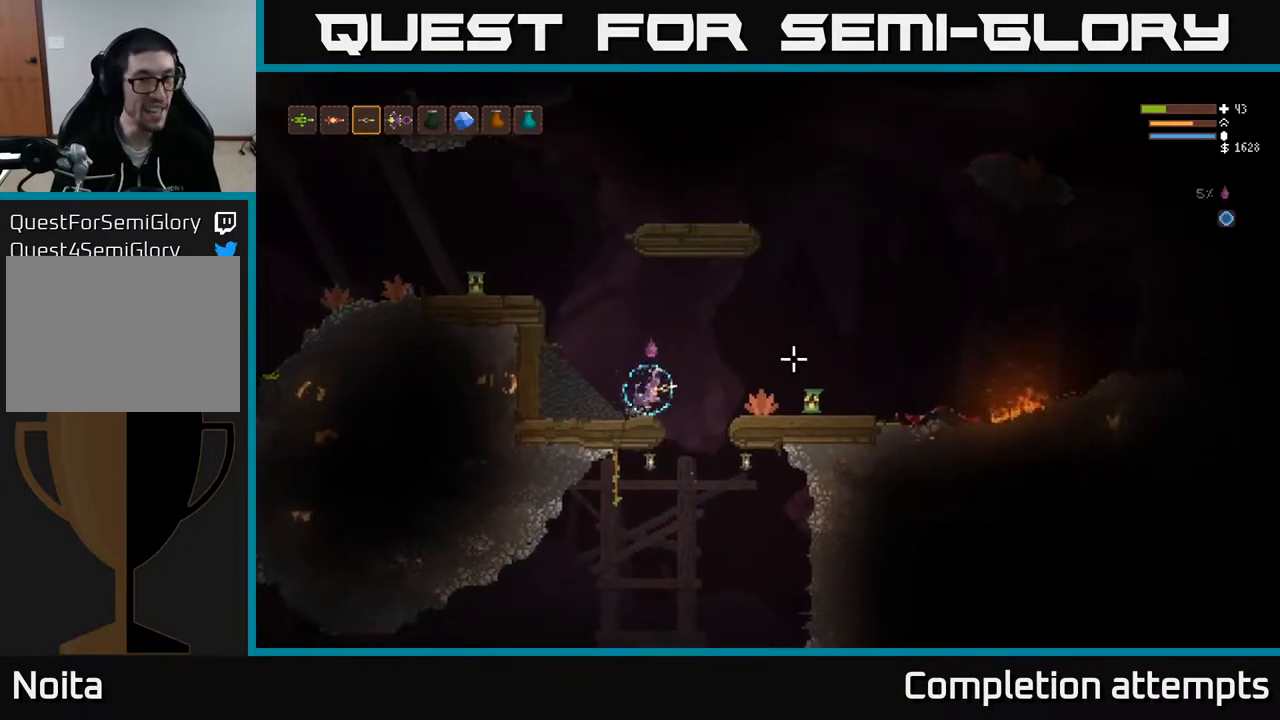
{"buttons": [], "left_stick": "right", "right_stick": "right", "events": [[233, "L2", "up"]]}
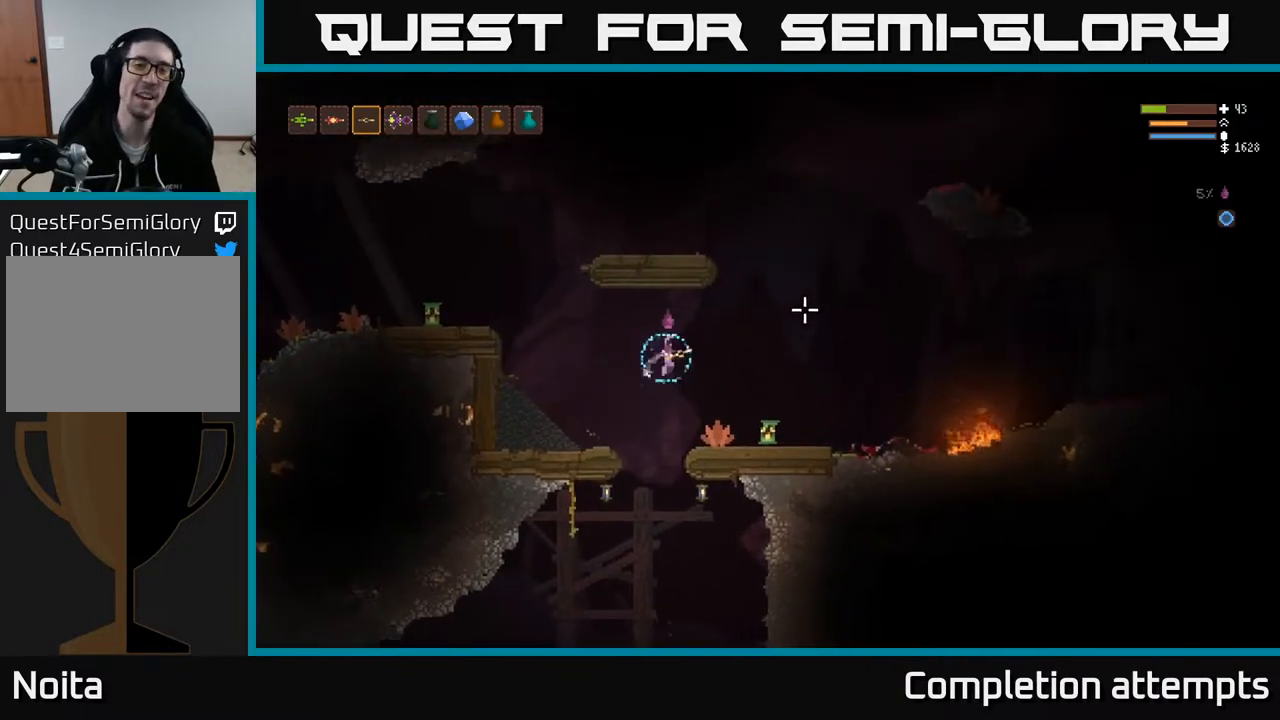
{"buttons": [], "left_stick": "right", "right_stick": "right", "events": []}
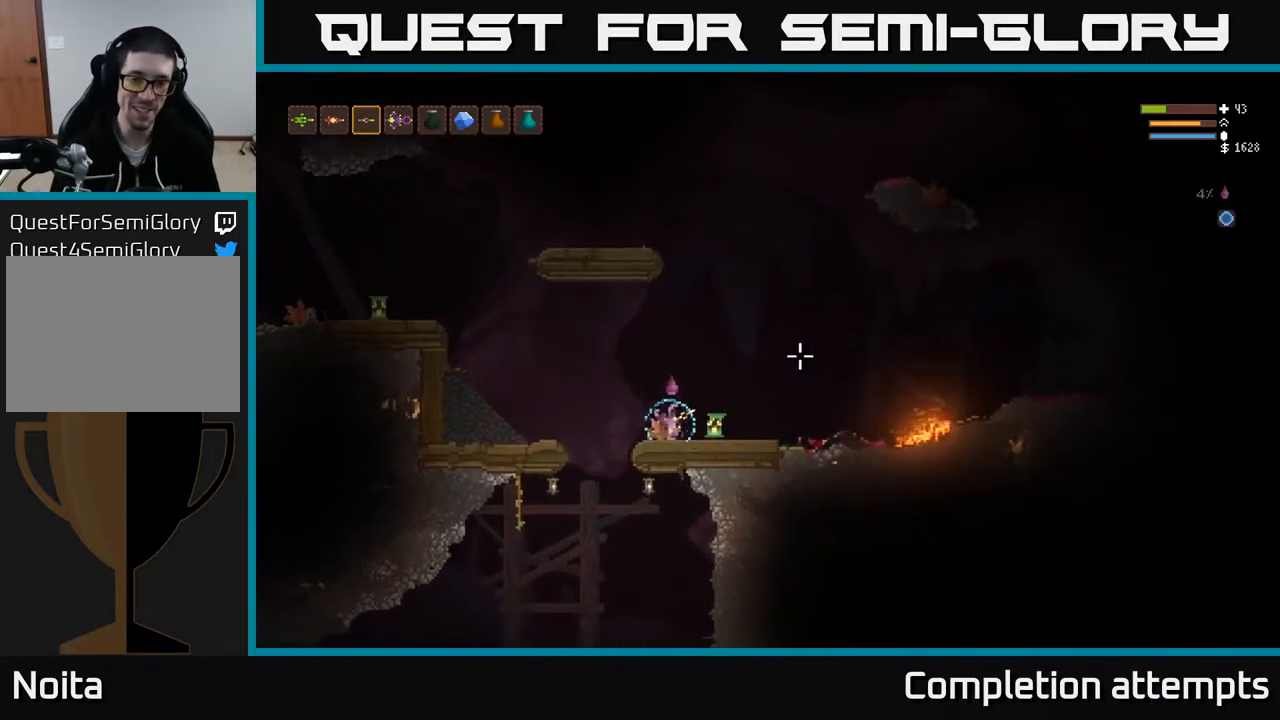
{"buttons": [], "left_stick": "center", "right_stick": "right", "events": [[50, "L3", "down"], [200, "L3", "up"], [350, "left_stick", "center"]]}
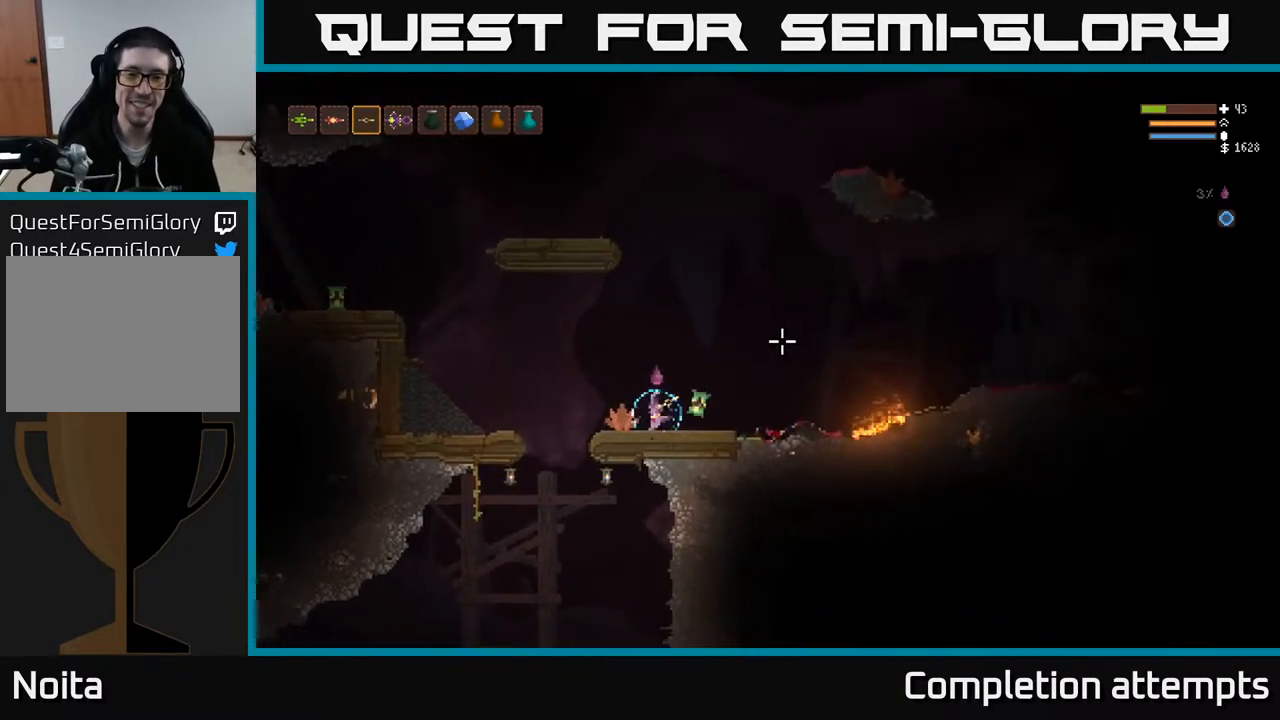
{"buttons": ["L2"], "left_stick": "center", "right_stick": "right", "events": [[50, "left_stick", "left"], [300, "left_stick", "center"], [383, "L2", "down"]]}
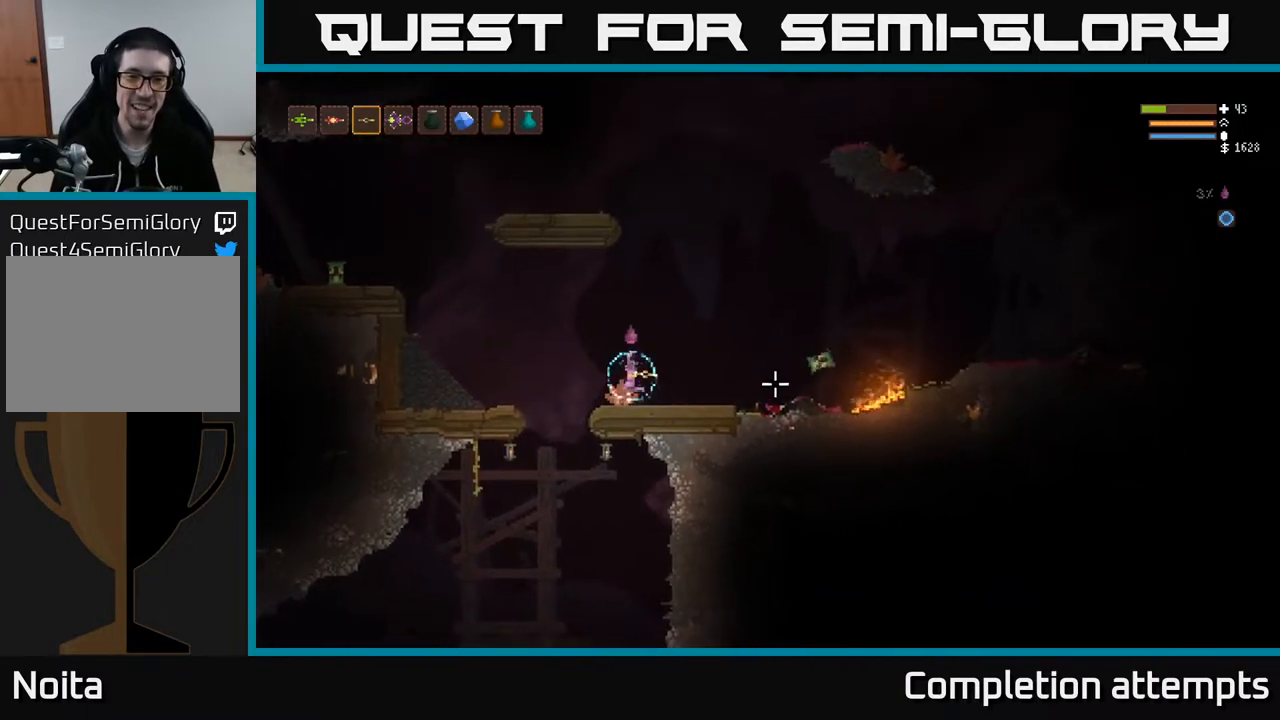
{"buttons": [], "left_stick": "right", "right_stick": "right", "events": [[17, "left_stick", "left"], [167, "R2", "down"], [333, "L2", "up"], [383, "left_stick", "center"], [417, "R2", "up"], [467, "left_stick", "right"]]}
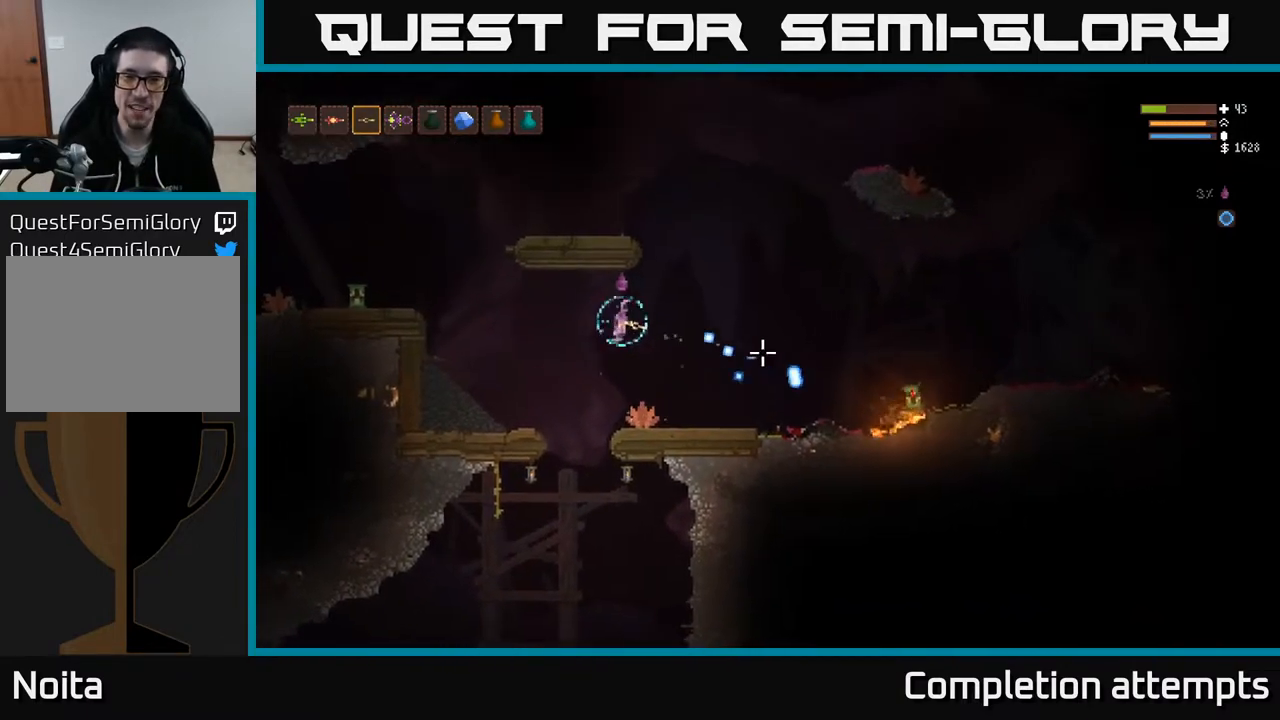
{"buttons": [], "left_stick": "center", "right_stick": "right", "events": [[183, "left_stick", "center"]]}
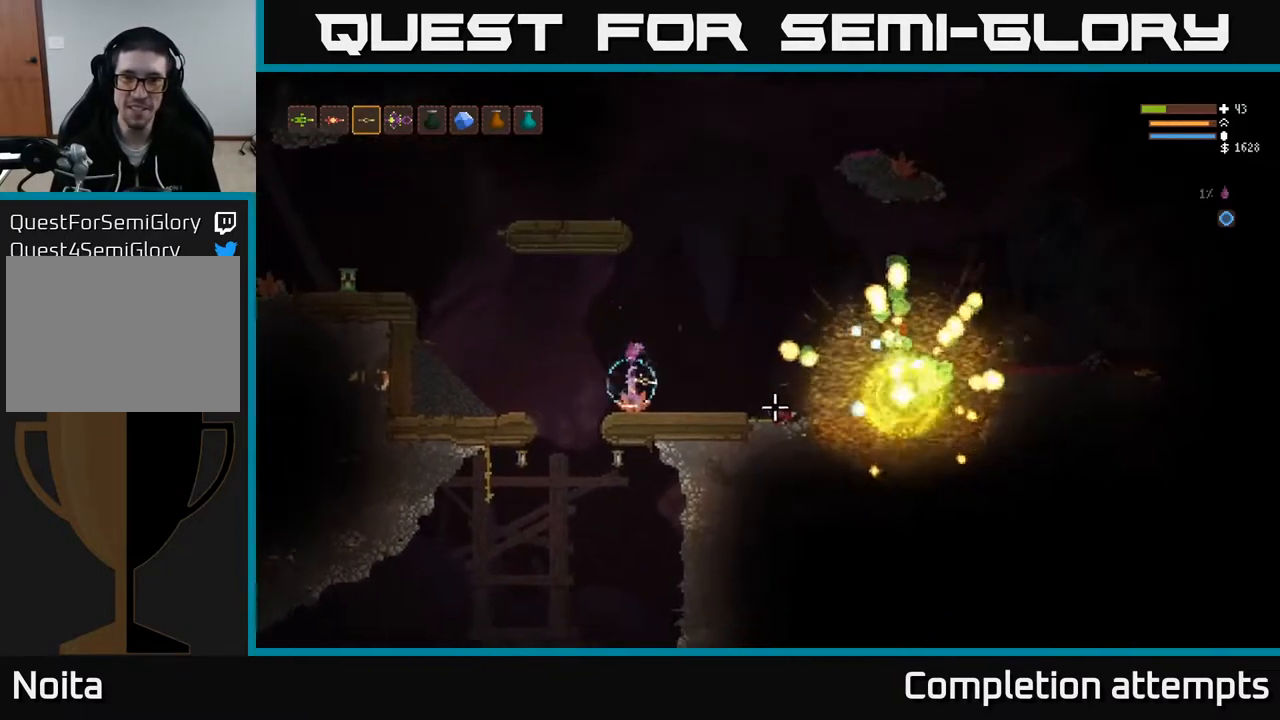
{"buttons": [], "left_stick": "left", "right_stick": "right", "events": [[117, "L2", "down"], [117, "left_stick", "left"], [417, "L2", "up"]]}
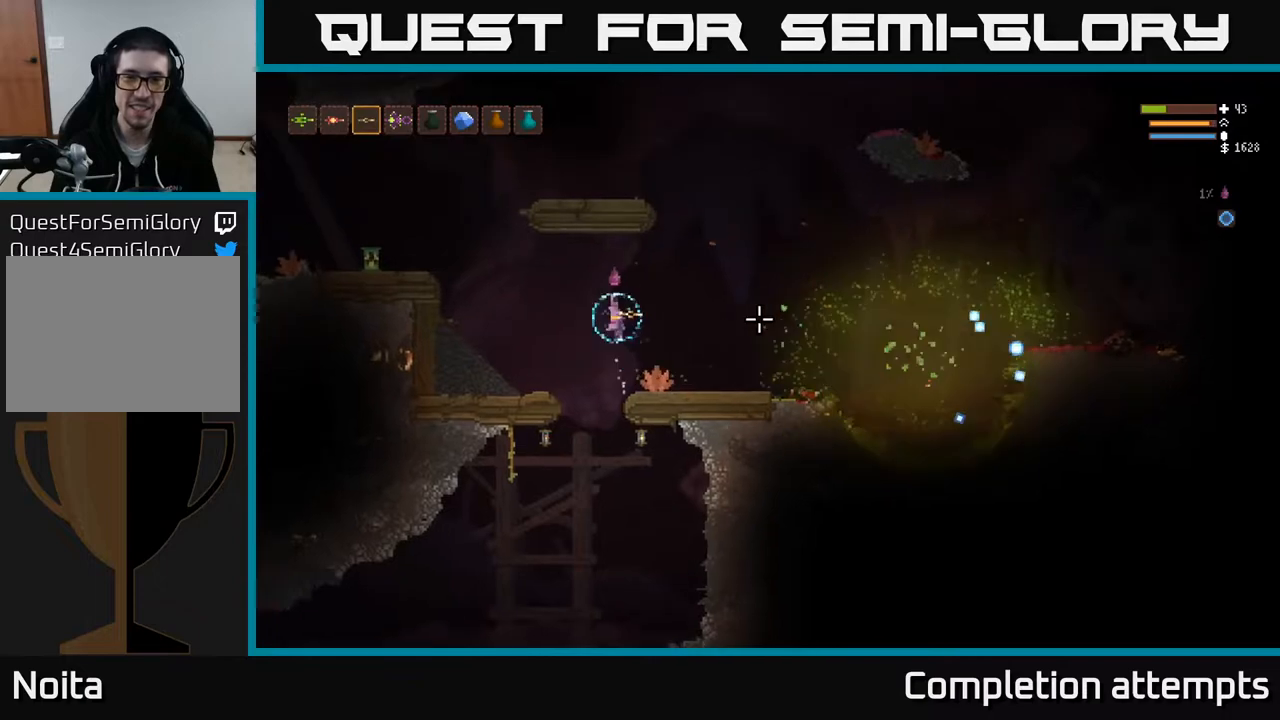
{"buttons": ["L2"], "left_stick": "left", "right_stick": "right", "events": [[67, "L2", "down"], [167, "L2", "up"], [467, "L2", "down"]]}
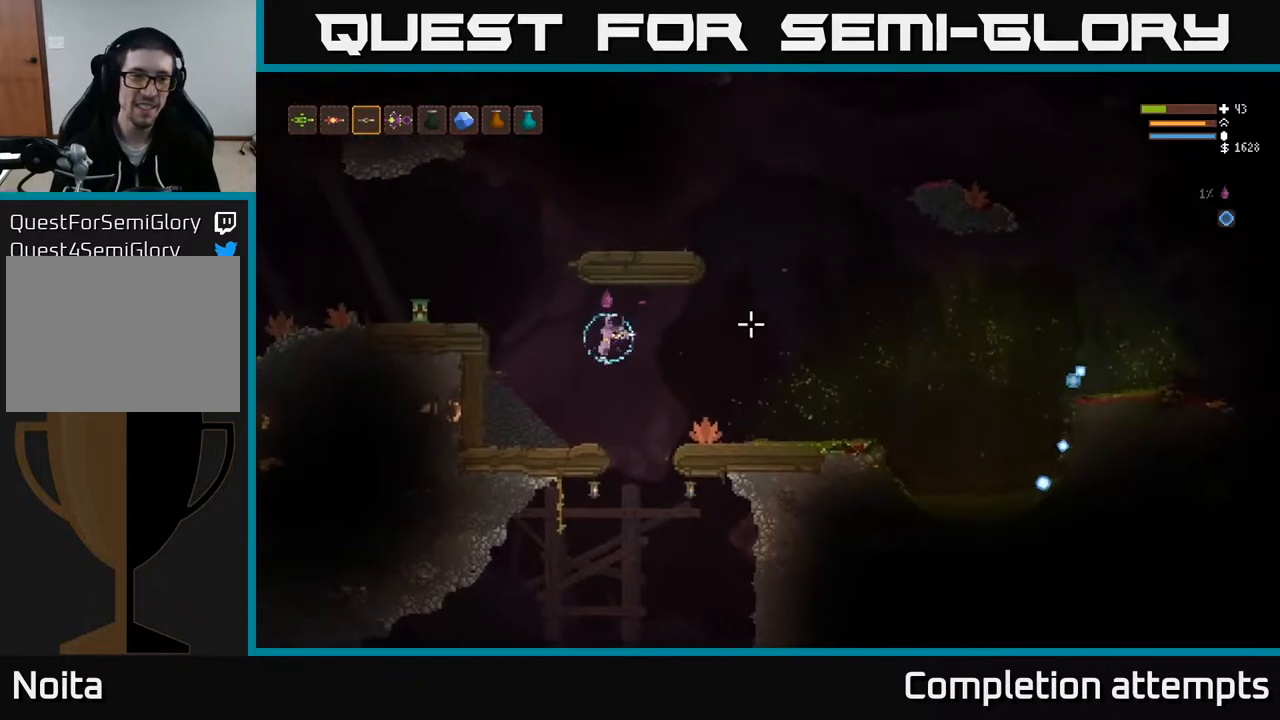
{"buttons": ["L2"], "left_stick": "right", "right_stick": "right", "events": [[83, "L2", "up"], [233, "L2", "down"], [450, "left_stick", "center"], [500, "left_stick", "right"]]}
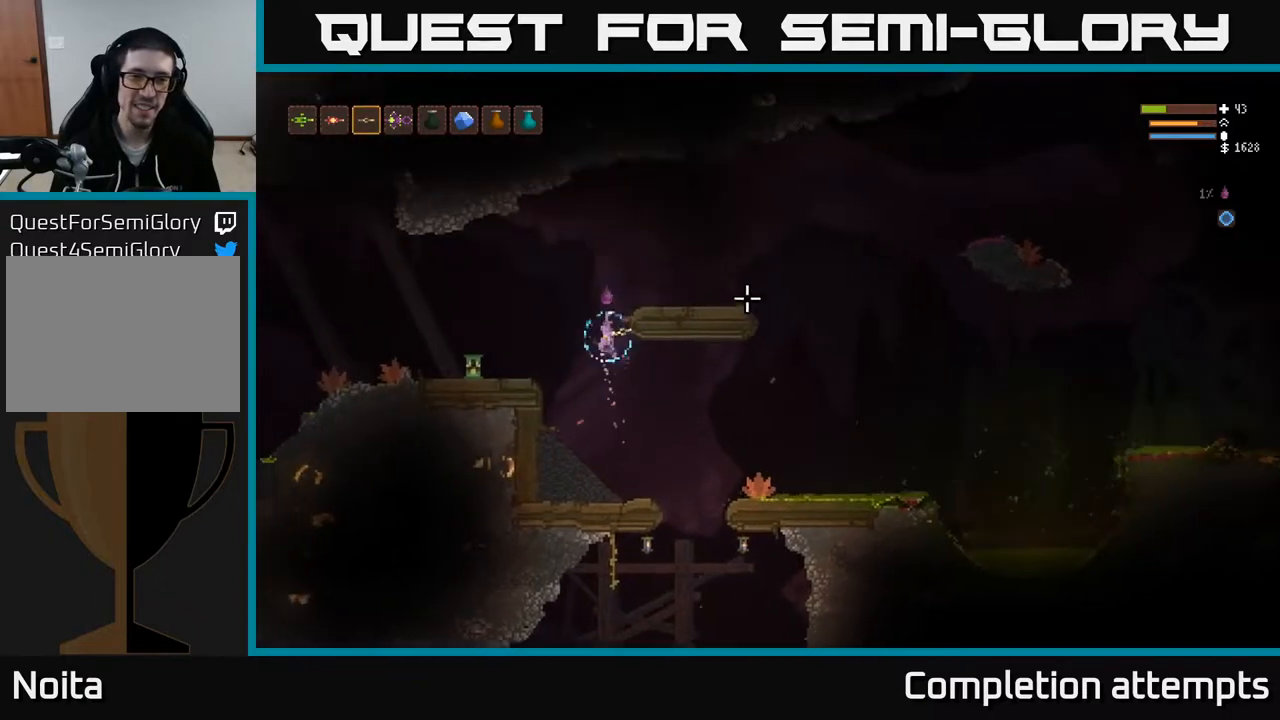
{"buttons": [], "left_stick": "right", "right_stick": "right", "events": [[267, "L2", "up"]]}
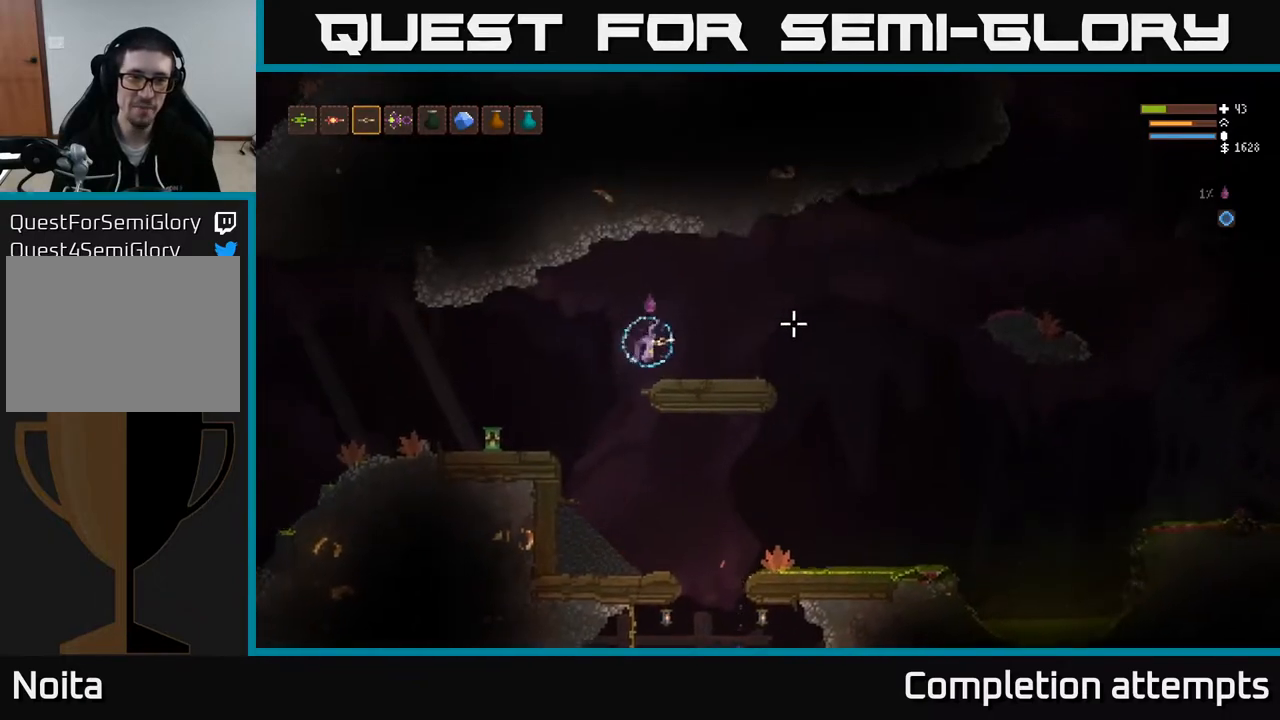
{"buttons": ["L1"], "left_stick": "center", "right_stick": "right", "events": [[267, "left_stick", "center"], [383, "L1", "down"]]}
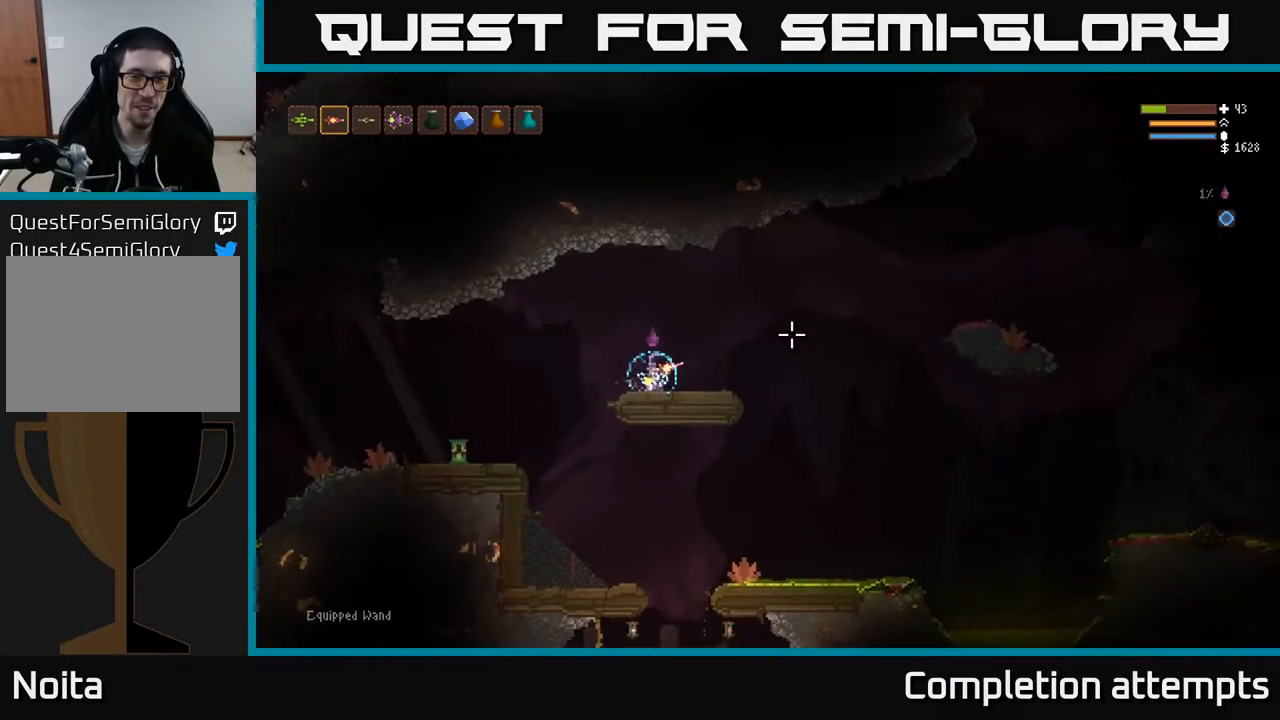
{"buttons": [], "left_stick": "center", "right_stick": "right", "events": [[33, "L1", "up"], [300, "L2", "down"], [467, "L2", "up"]]}
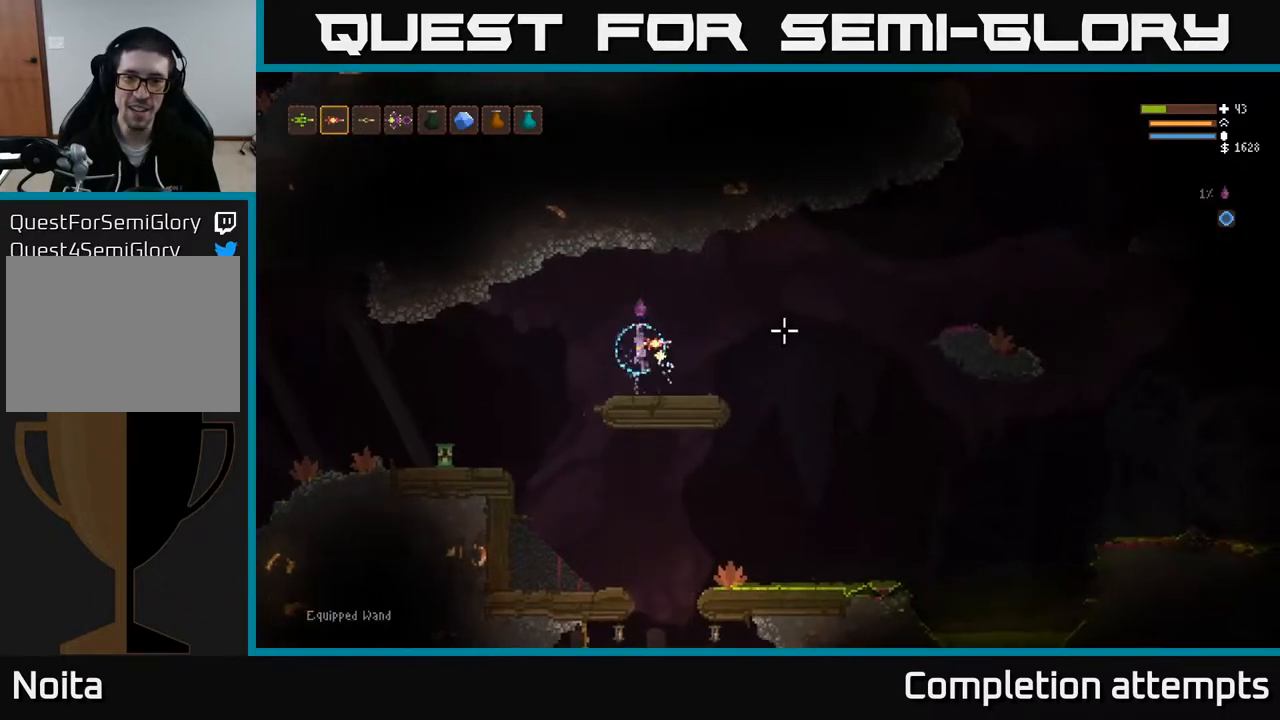
{"buttons": [], "left_stick": "right", "right_stick": "right", "events": [[100, "R2", "down"], [183, "R2", "up"], [250, "left_stick", "right"]]}
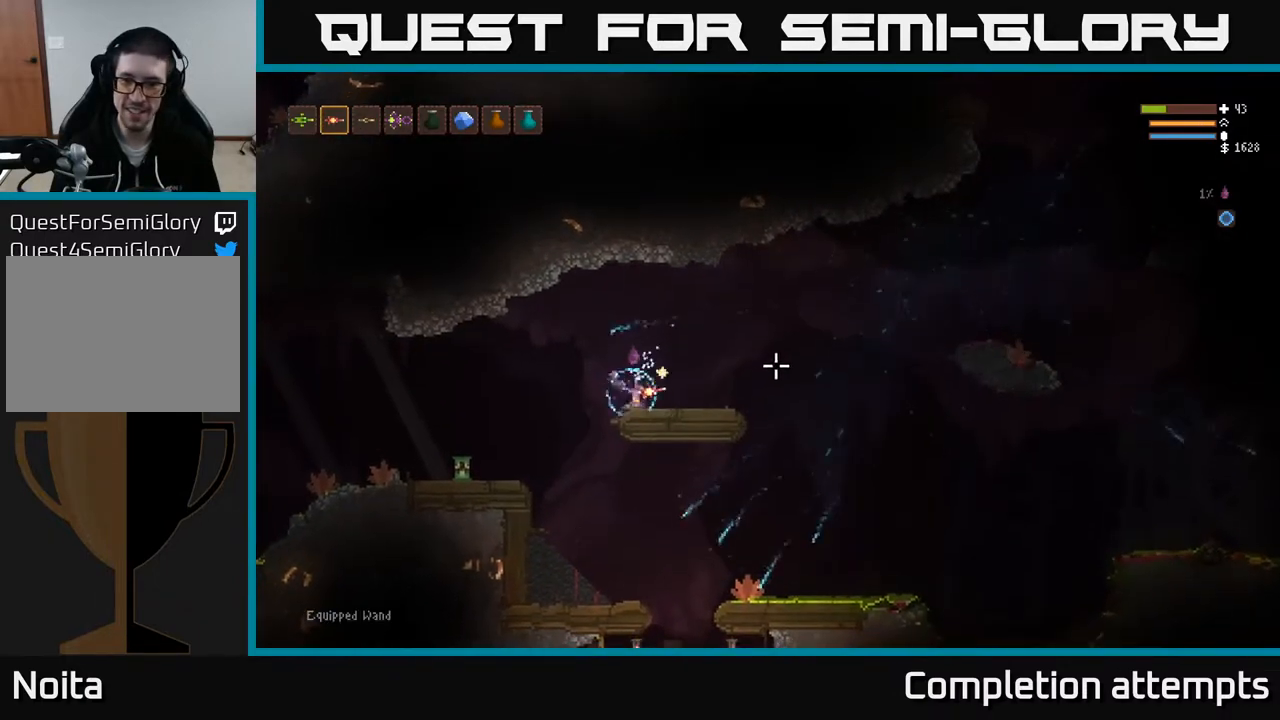
{"buttons": [], "left_stick": "right", "right_stick": "right", "events": [[150, "left_stick", "center"], [350, "L2", "down"], [367, "left_stick", "right"], [500, "L2", "up"]]}
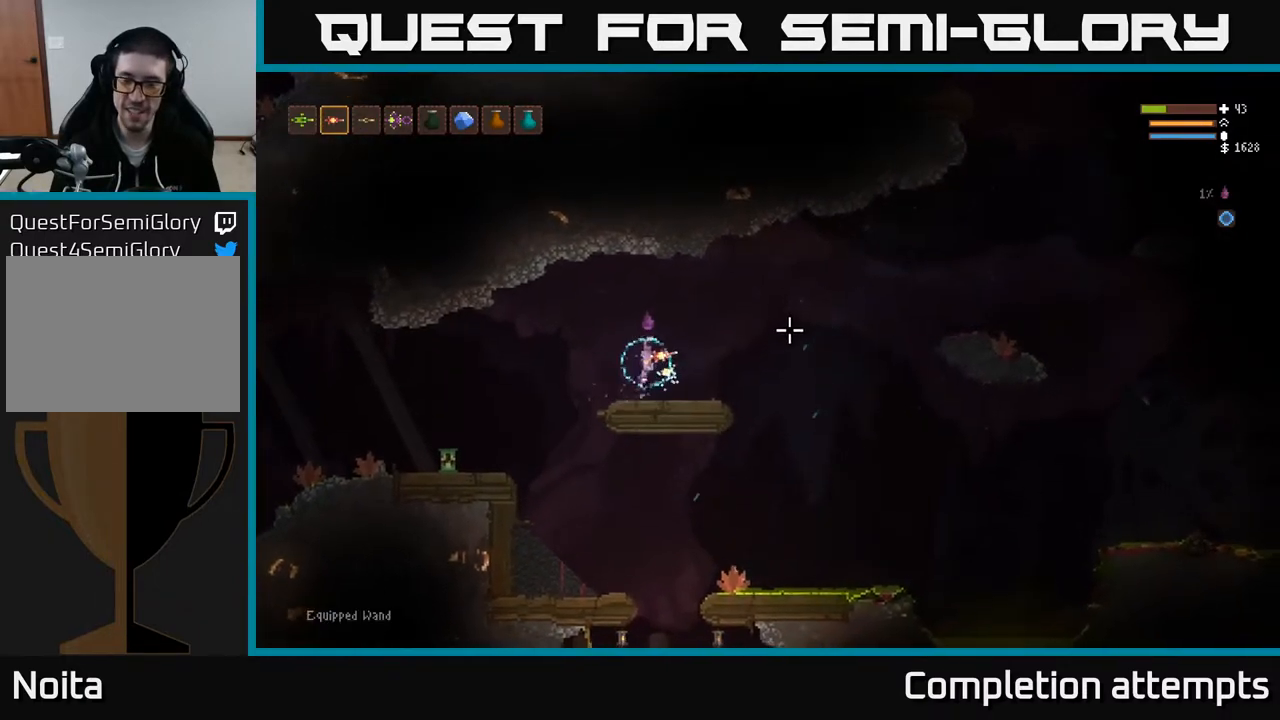
{"buttons": [], "left_stick": "right", "right_stick": "right", "events": [[100, "left_stick", "center"], [417, "left_stick", "right"]]}
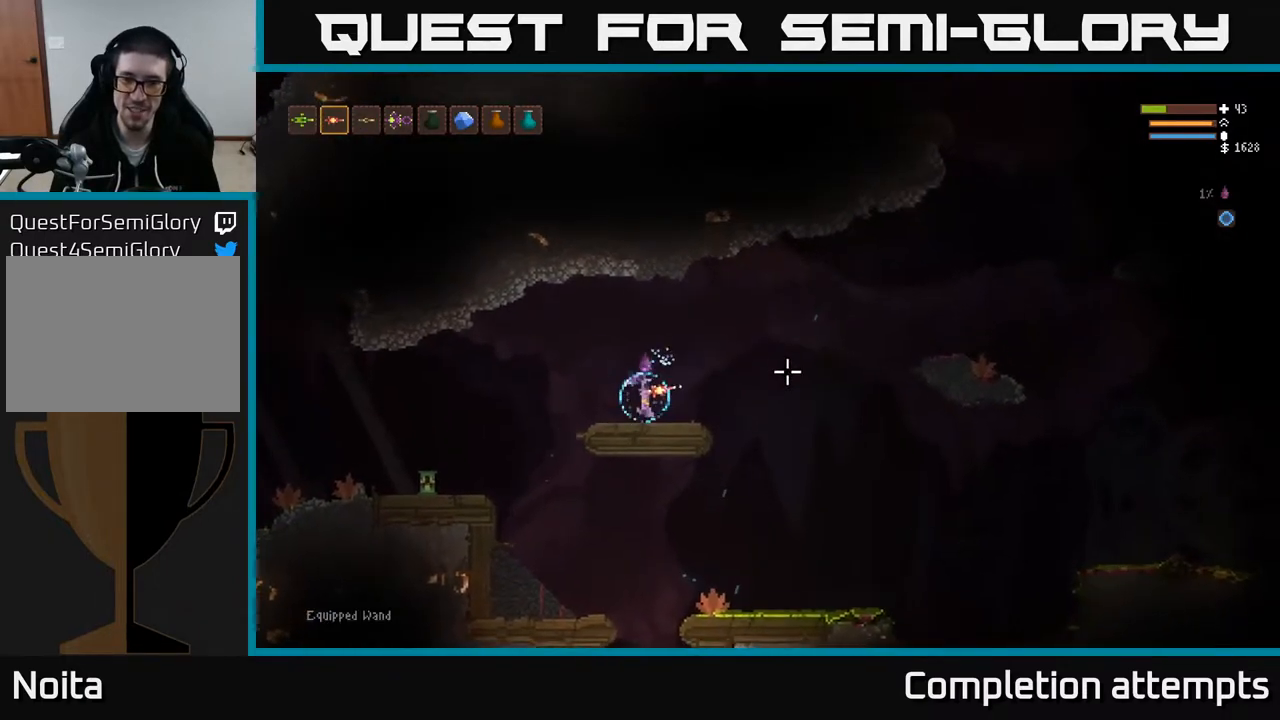
{"buttons": [], "left_stick": "right", "right_stick": "right", "events": [[333, "L2", "down"], [500, "L2", "up"]]}
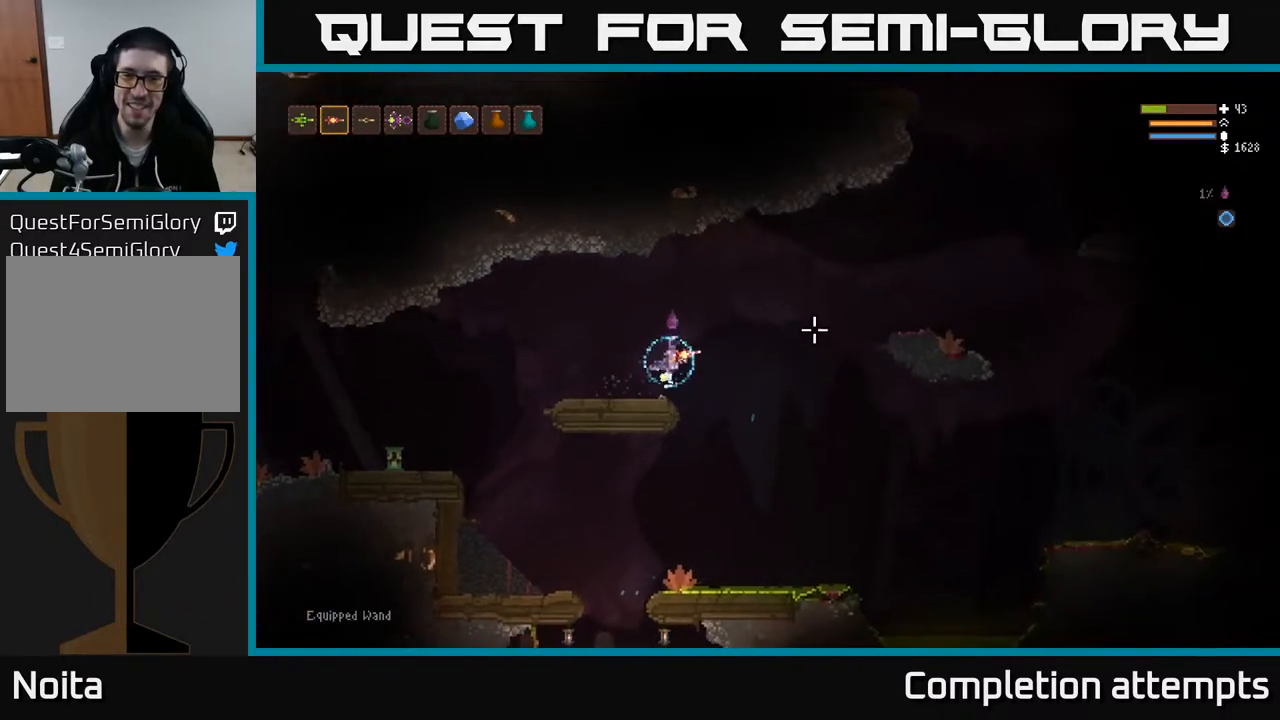
{"buttons": [], "left_stick": "right", "right_stick": "right", "events": [[233, "L2", "down"], [367, "L2", "up"]]}
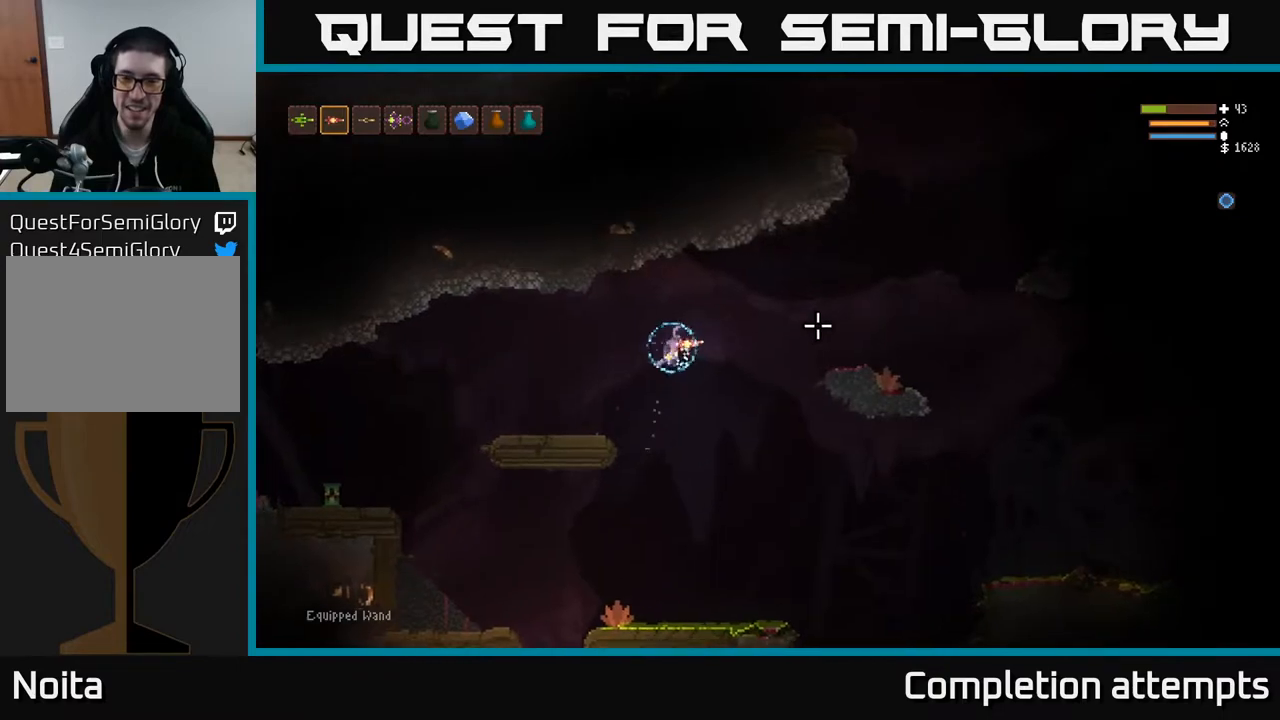
{"buttons": [], "left_stick": "right", "right_stick": "right", "events": [[67, "L2", "down"], [183, "L2", "up"], [400, "L2", "down"], [467, "L2", "up"]]}
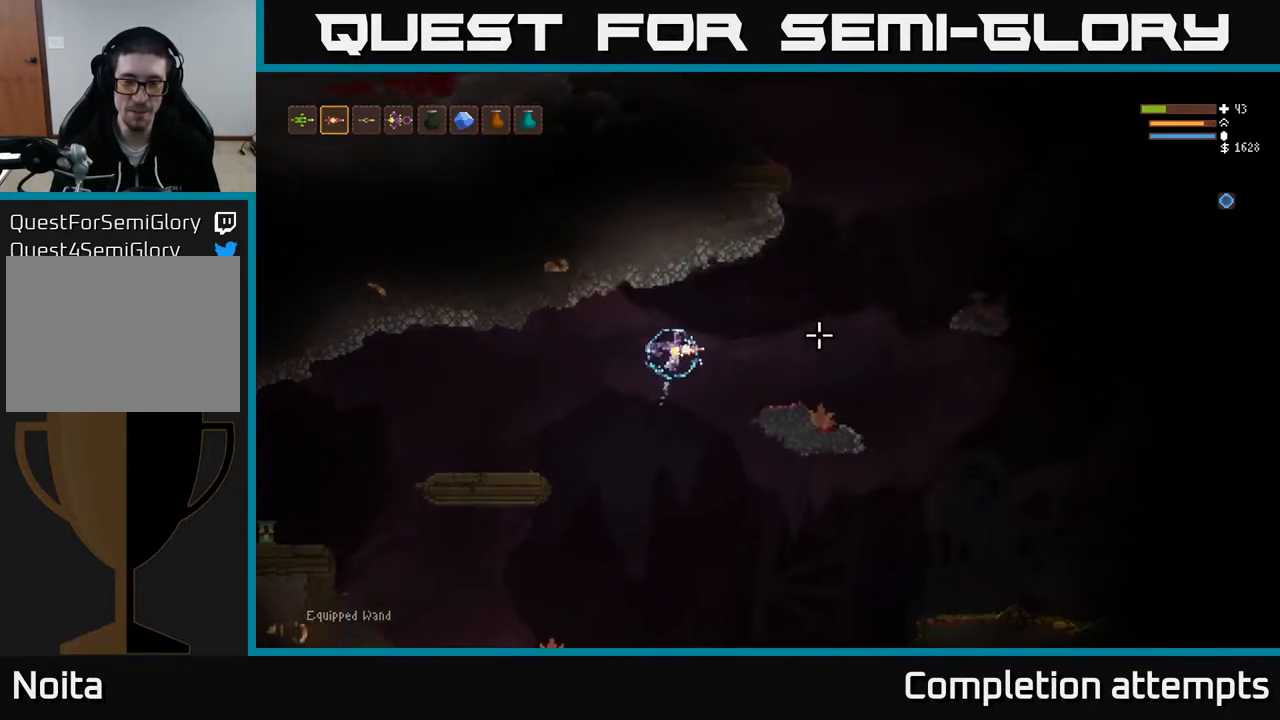
{"buttons": [], "left_stick": "right", "right_stick": "right", "events": [[217, "L2", "down"], [333, "L2", "up"]]}
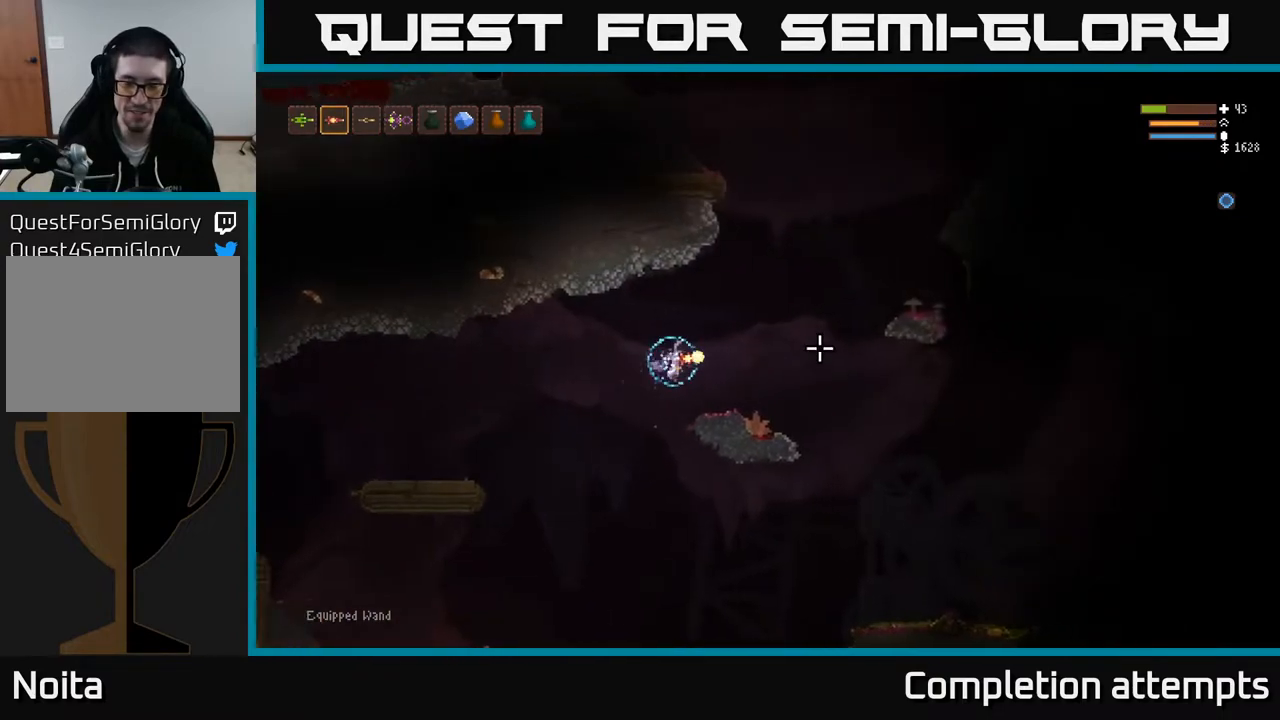
{"buttons": ["L2"], "left_stick": "right", "right_stick": "right", "events": [[383, "L2", "down"]]}
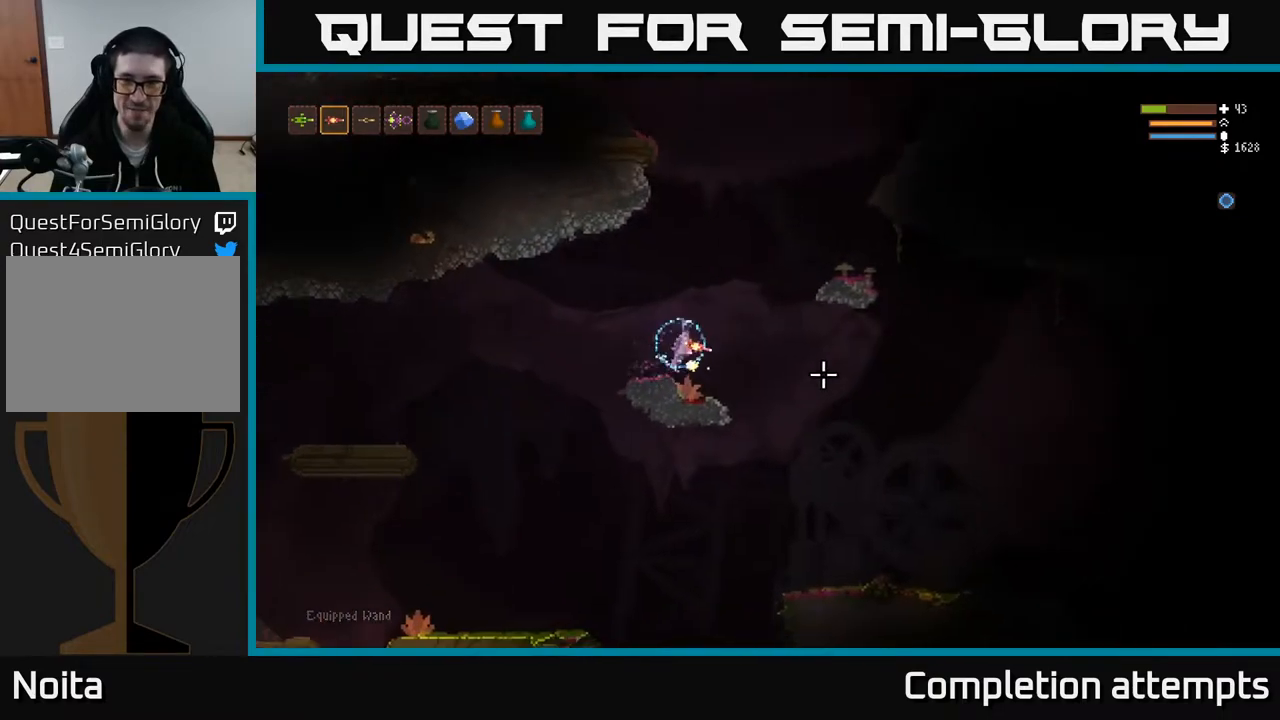
{"buttons": ["L2"], "left_stick": "right", "right_stick": "right", "events": [[33, "L2", "up"], [350, "L2", "down"]]}
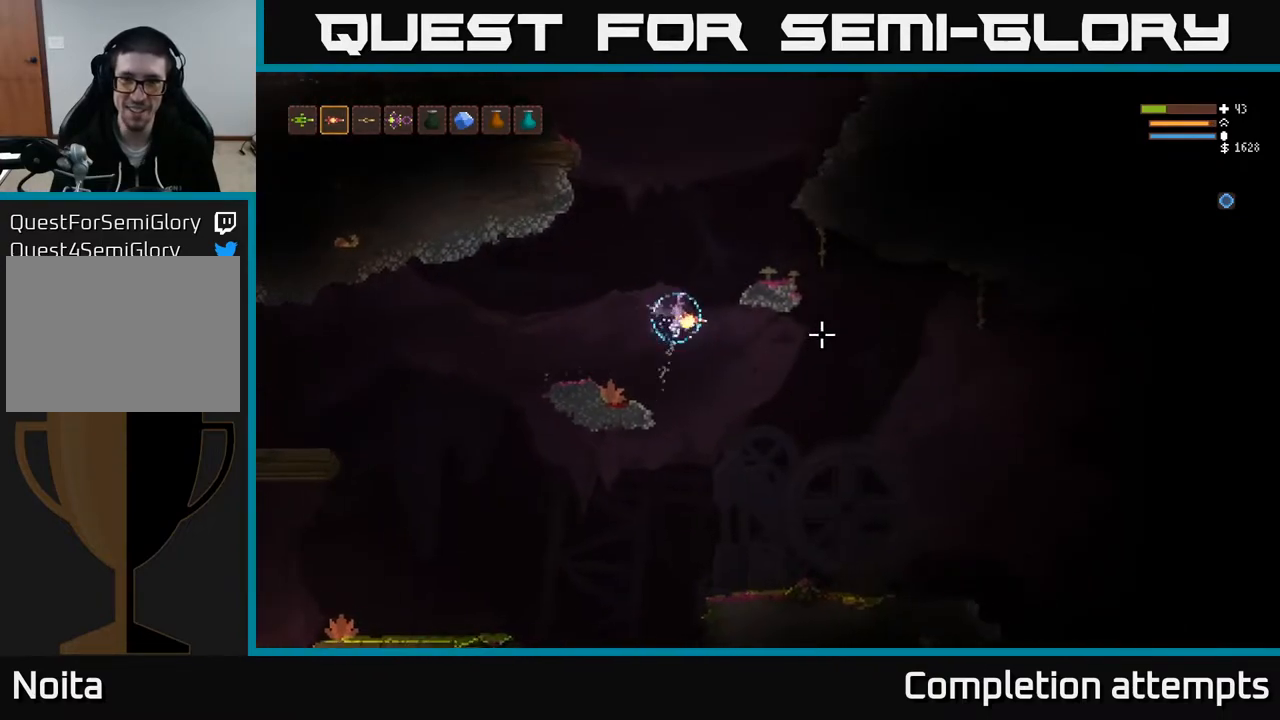
{"buttons": [], "left_stick": "right", "right_stick": "down-right", "events": [[350, "L2", "up"], [417, "right_stick", "down-right"]]}
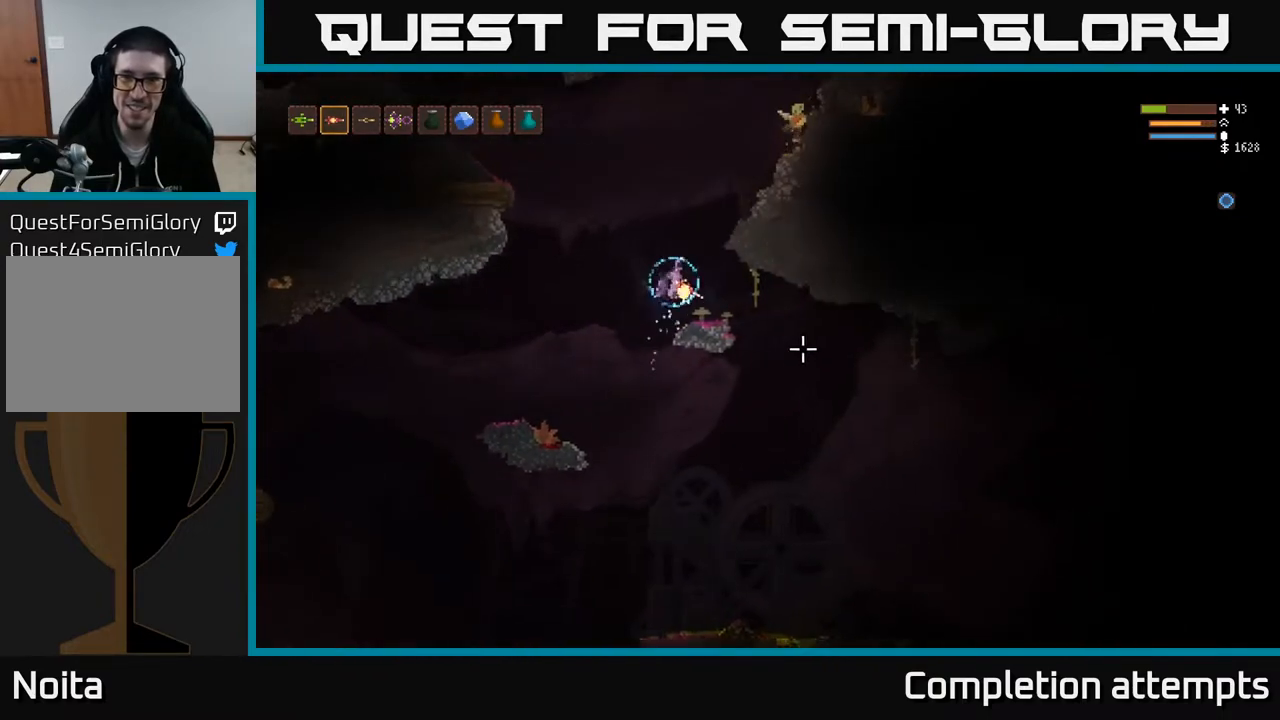
{"buttons": ["L2", "R2"], "left_stick": "left", "right_stick": "up-right", "events": [[17, "left_stick", "center"], [67, "right_stick", "center"], [117, "left_stick", "left"], [217, "L2", "down"], [250, "right_stick", "up-right"], [500, "R2", "down"]]}
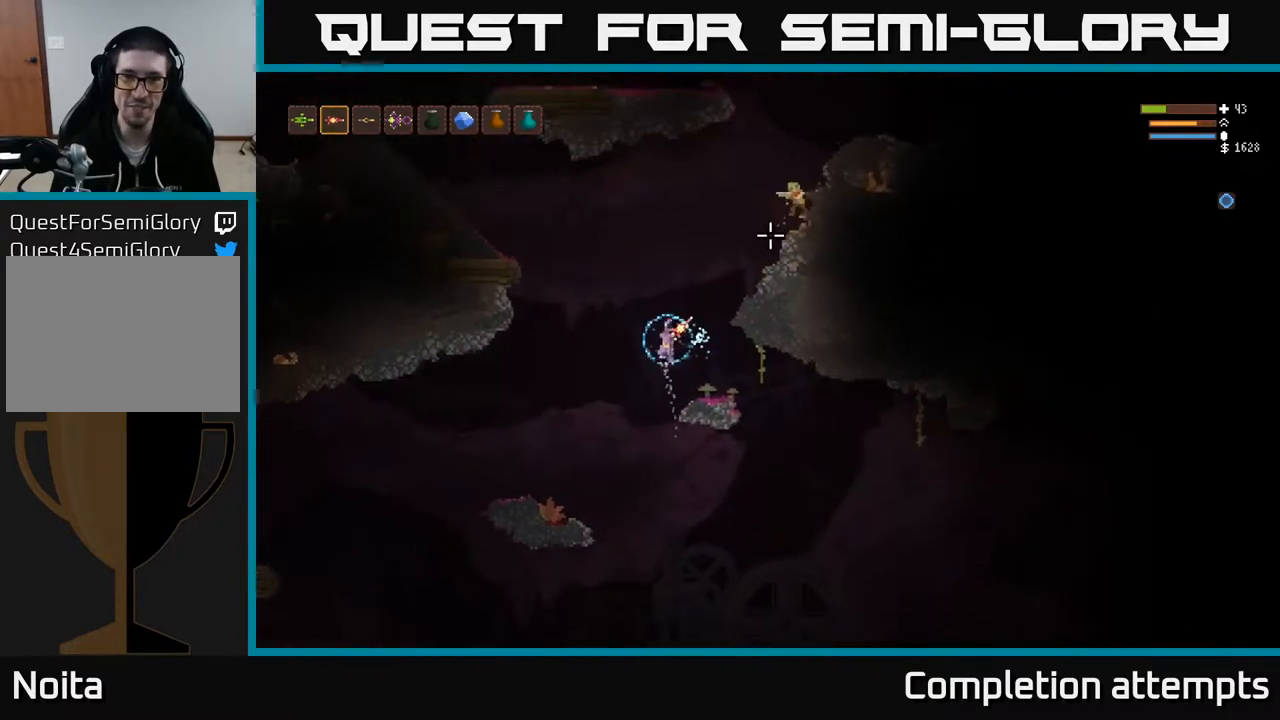
{"buttons": [], "left_stick": "right", "right_stick": "up-right", "events": [[100, "R2", "up"], [350, "L2", "up"], [400, "left_stick", "right"]]}
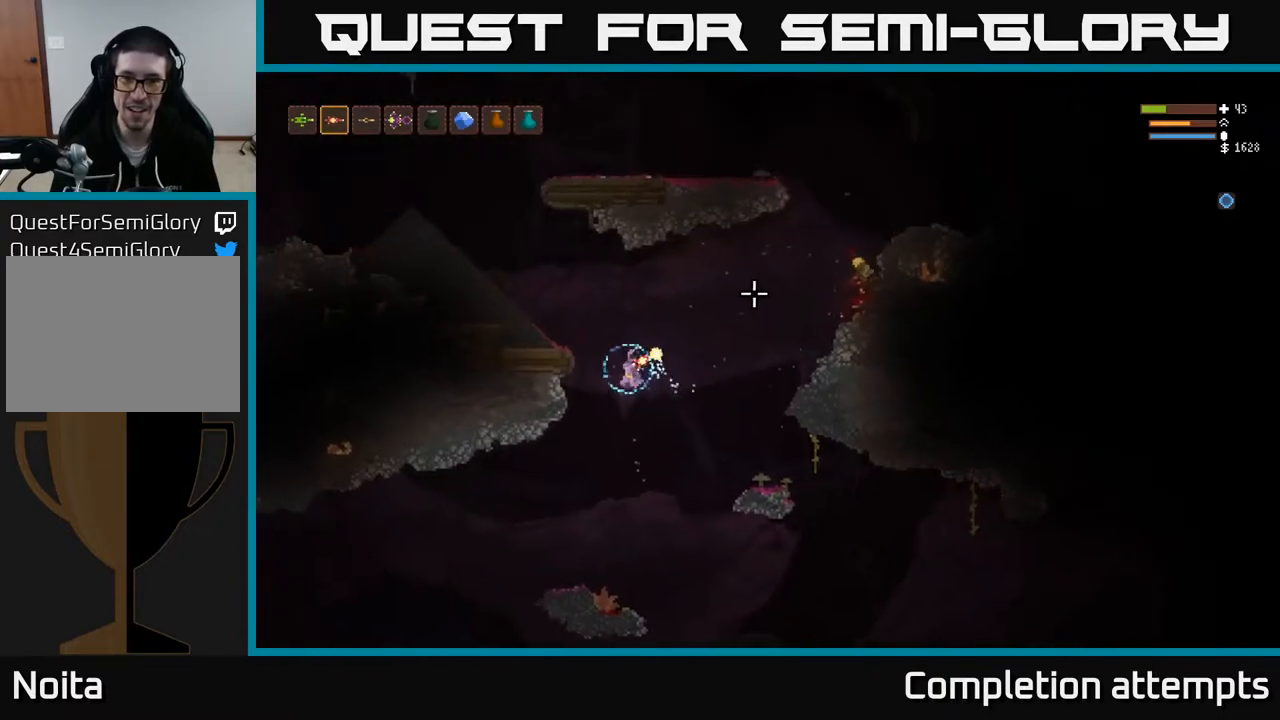
{"buttons": [], "left_stick": "right", "right_stick": "up-right", "events": [[283, "L2", "down"], [467, "L2", "up"]]}
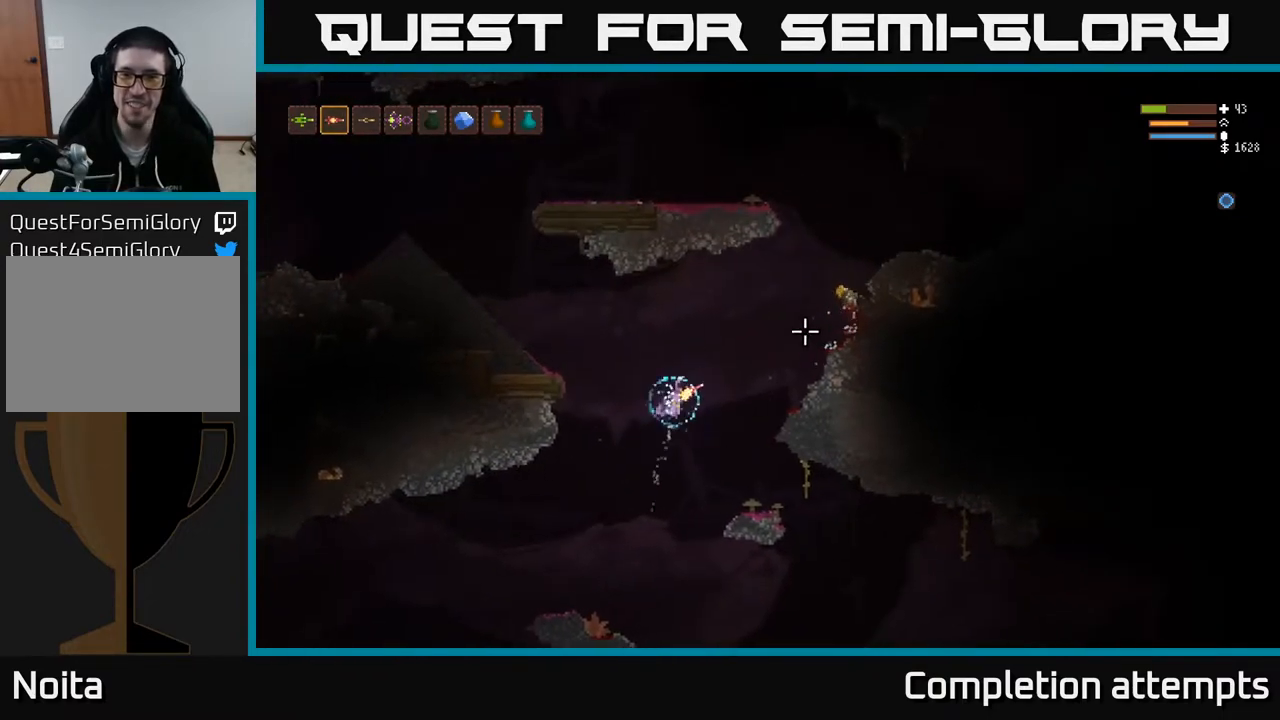
{"buttons": [], "left_stick": "right", "right_stick": "up-right", "events": [[283, "L2", "down"], [400, "L2", "up"]]}
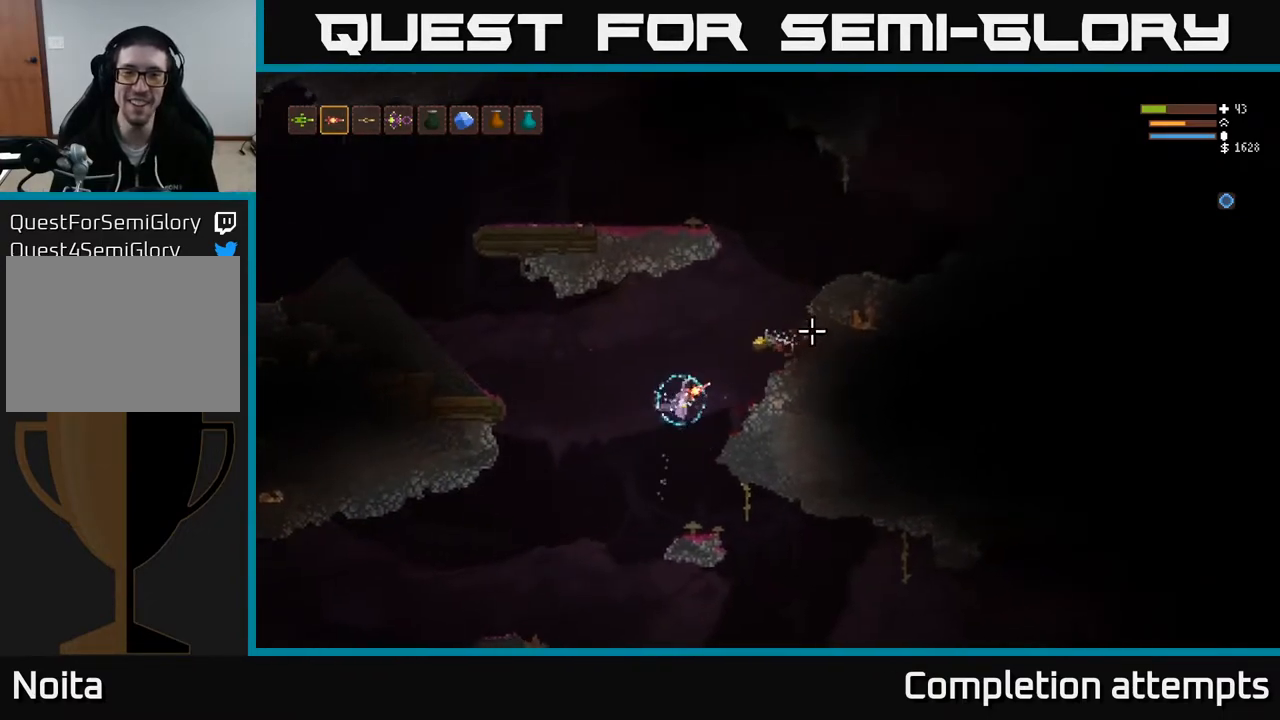
{"buttons": ["L2"], "left_stick": "up-right", "right_stick": "up-right", "events": [[183, "L2", "down"], [500, "left_stick", "up-right"]]}
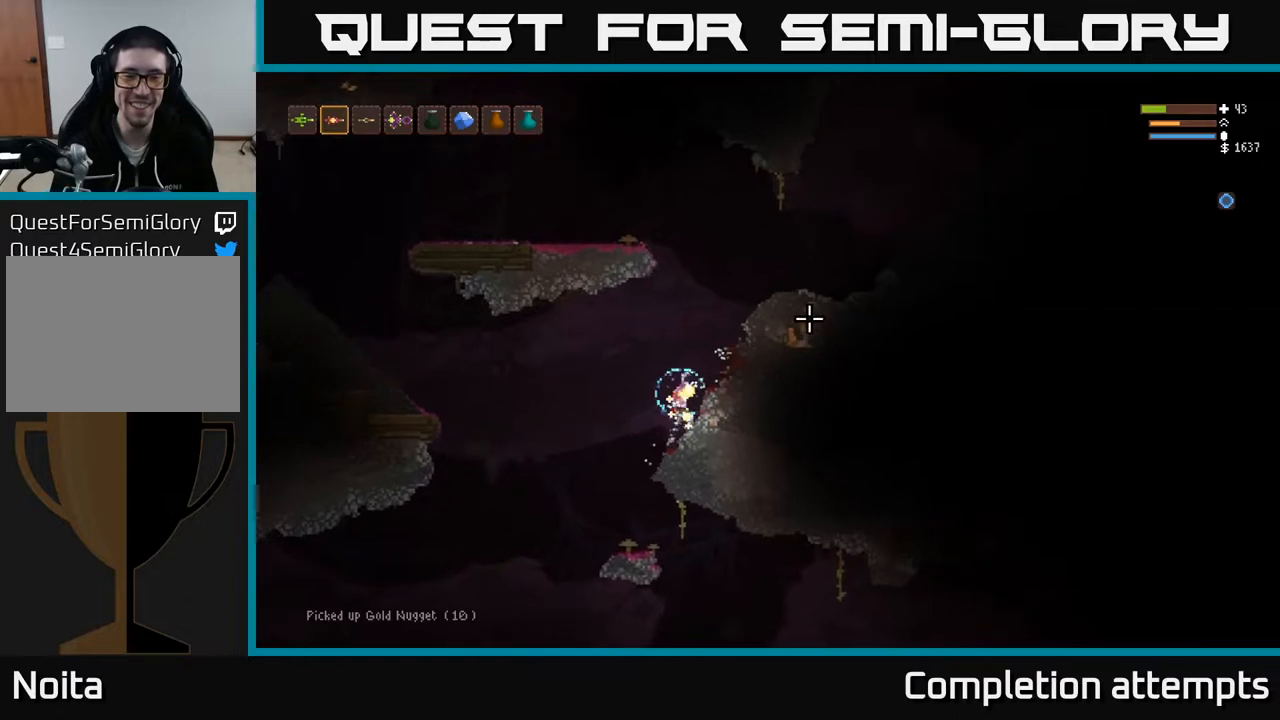
{"buttons": ["L2"], "left_stick": "right", "right_stick": "right", "events": [[217, "left_stick", "center"], [333, "left_stick", "right"], [367, "right_stick", "right"]]}
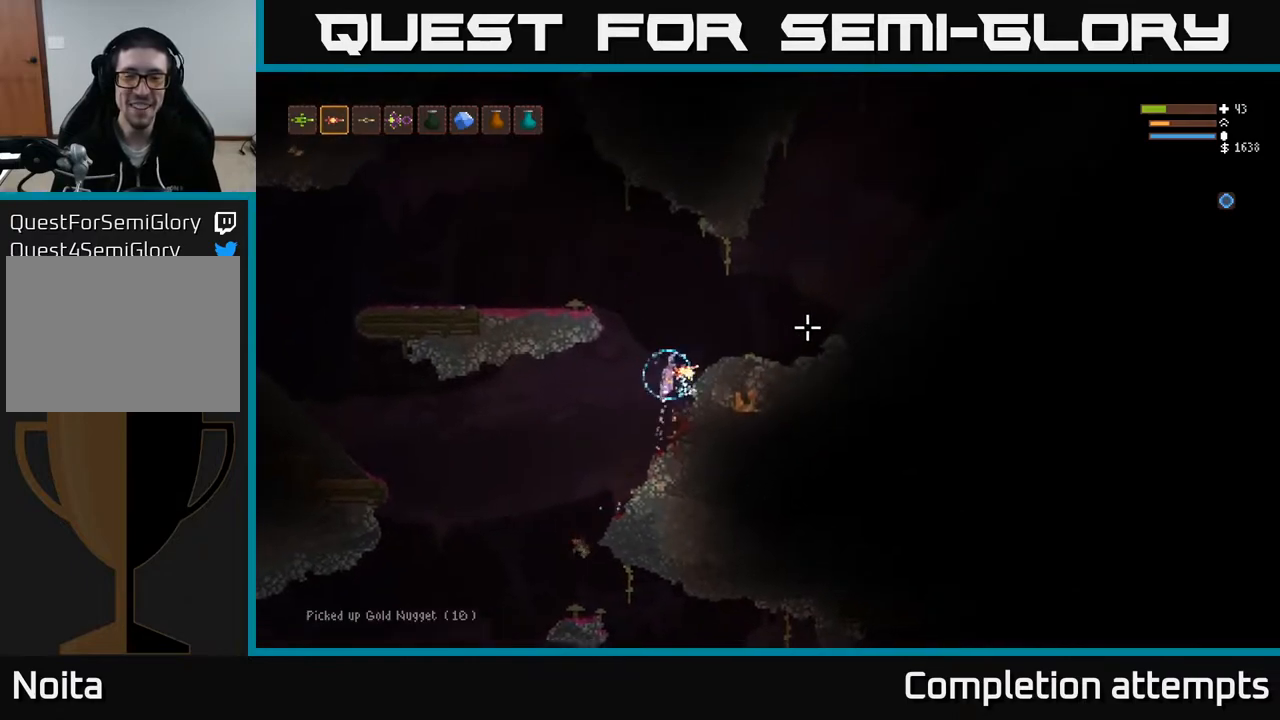
{"buttons": [], "left_stick": "right", "right_stick": "right", "events": [[167, "L2", "up"]]}
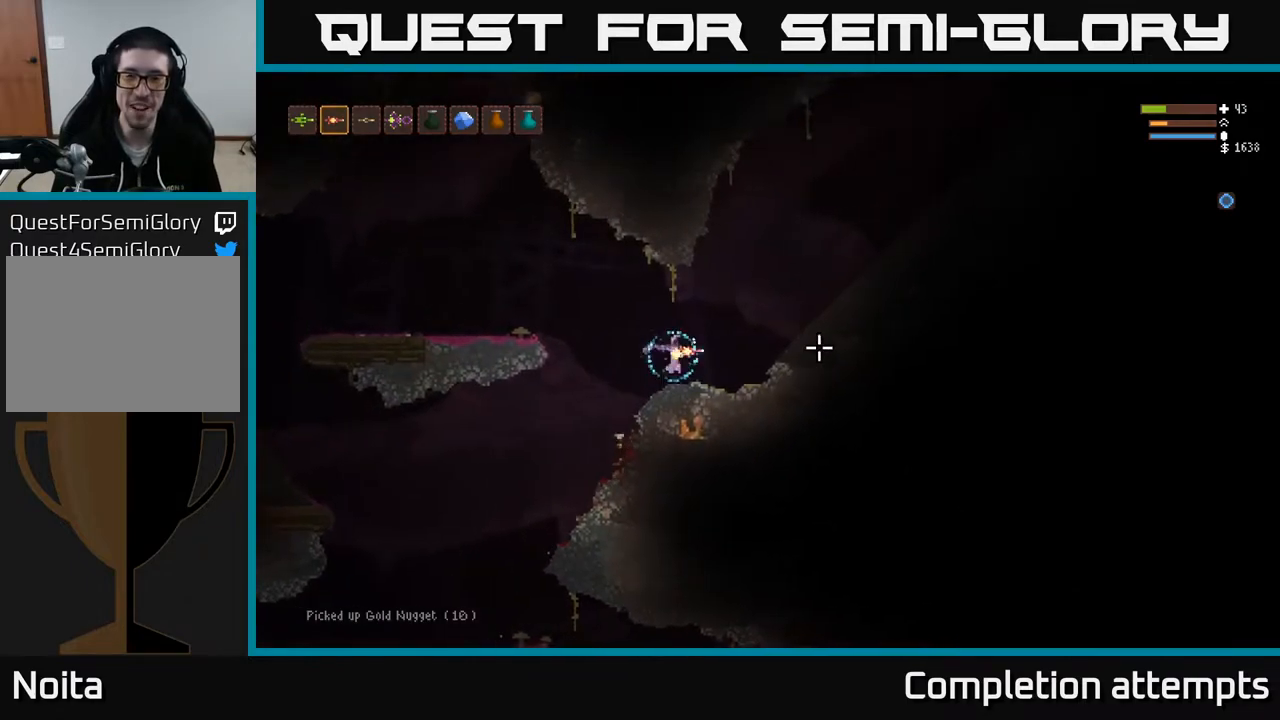
{"buttons": ["L2"], "left_stick": "right", "right_stick": "right", "events": [[150, "L2", "down"]]}